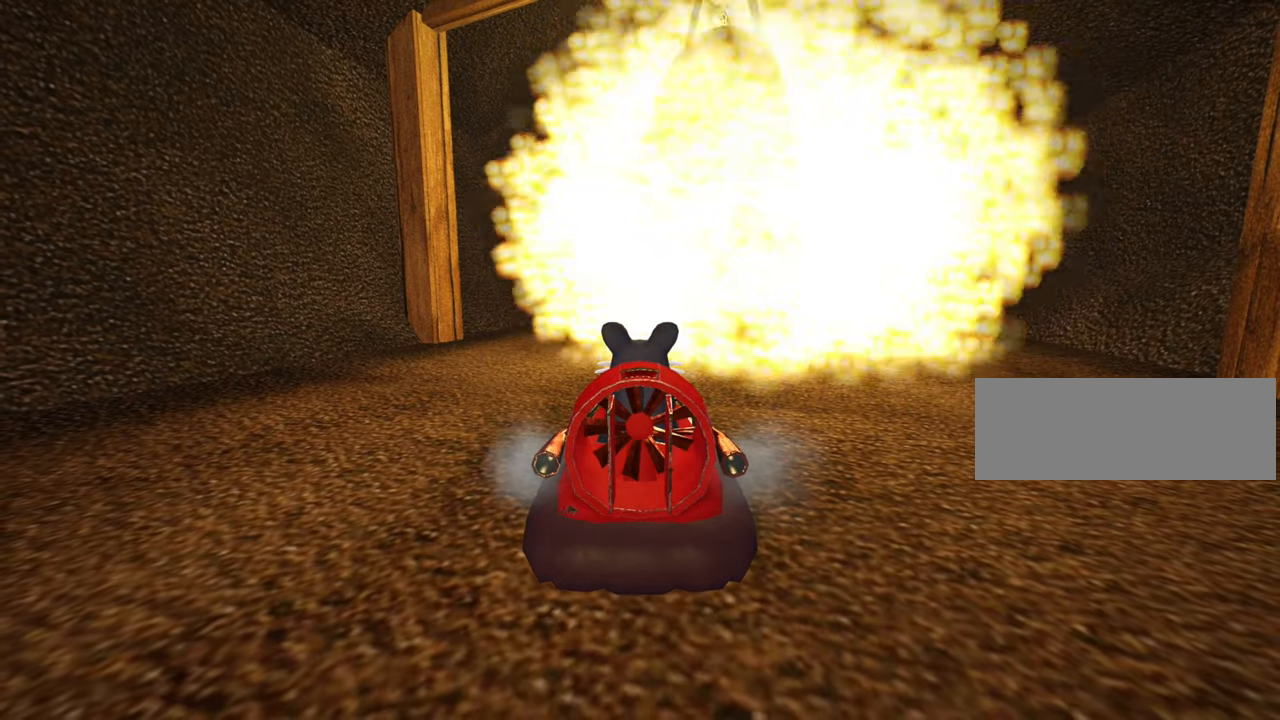
Gameplay with keyboard; each line is a JSON object with the keys held at the frame after it. "events" lists presses ("down") and releases ("up") of "down", "fire", "left", "look", "nitro", "right", "skid" and "up" between this image and that frame as [ms after this image, input, new state], when the widget could be followed in between. No other keys are recorded. Mouse input is not recorded. Key names are as the overlay labels them; some are game actions (e.g. jump) rather than physical keys.
{"keys": ["fire"], "events": [[100, "fire", "down"], [150, "fire", "up"], [250, "fire", "down"], [284, "fire", "up"], [367, "fire", "down"], [400, "fire", "up"], [500, "fire", "down"]]}
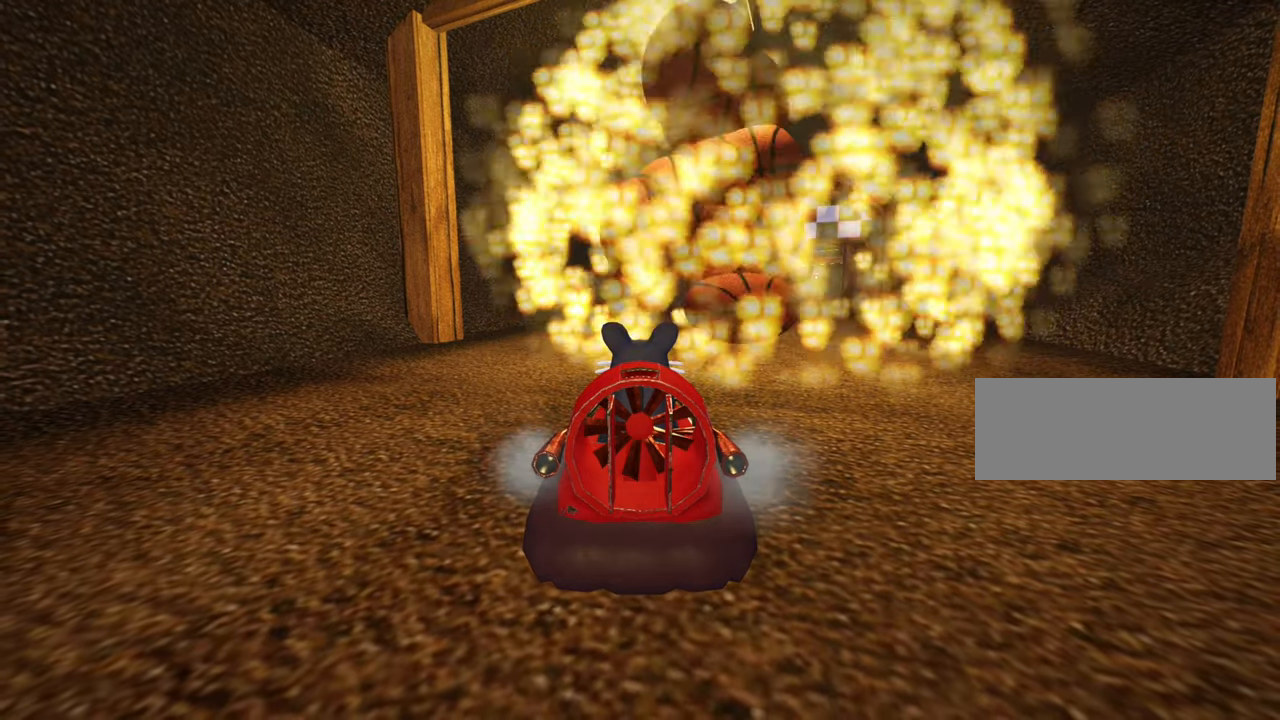
{"keys": [], "events": [[34, "fire", "up"], [117, "fire", "down"], [134, "fire", "up"]]}
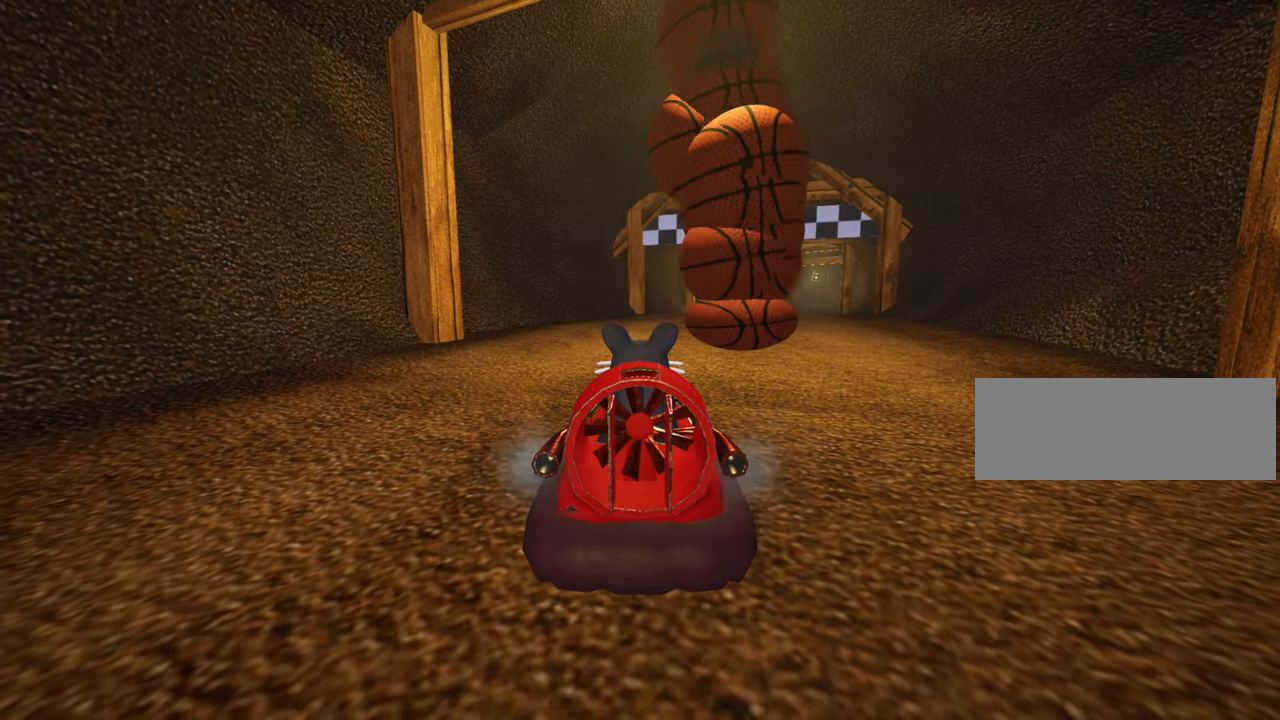
{"keys": [], "events": []}
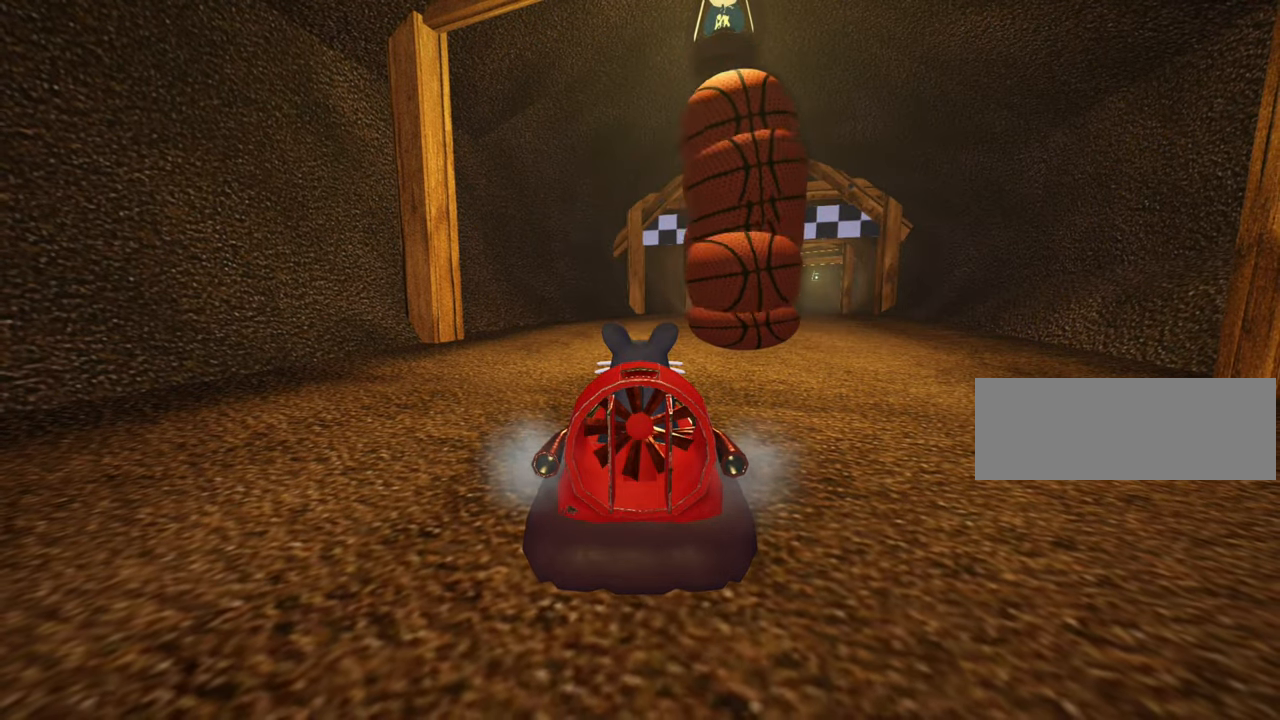
{"keys": [], "events": []}
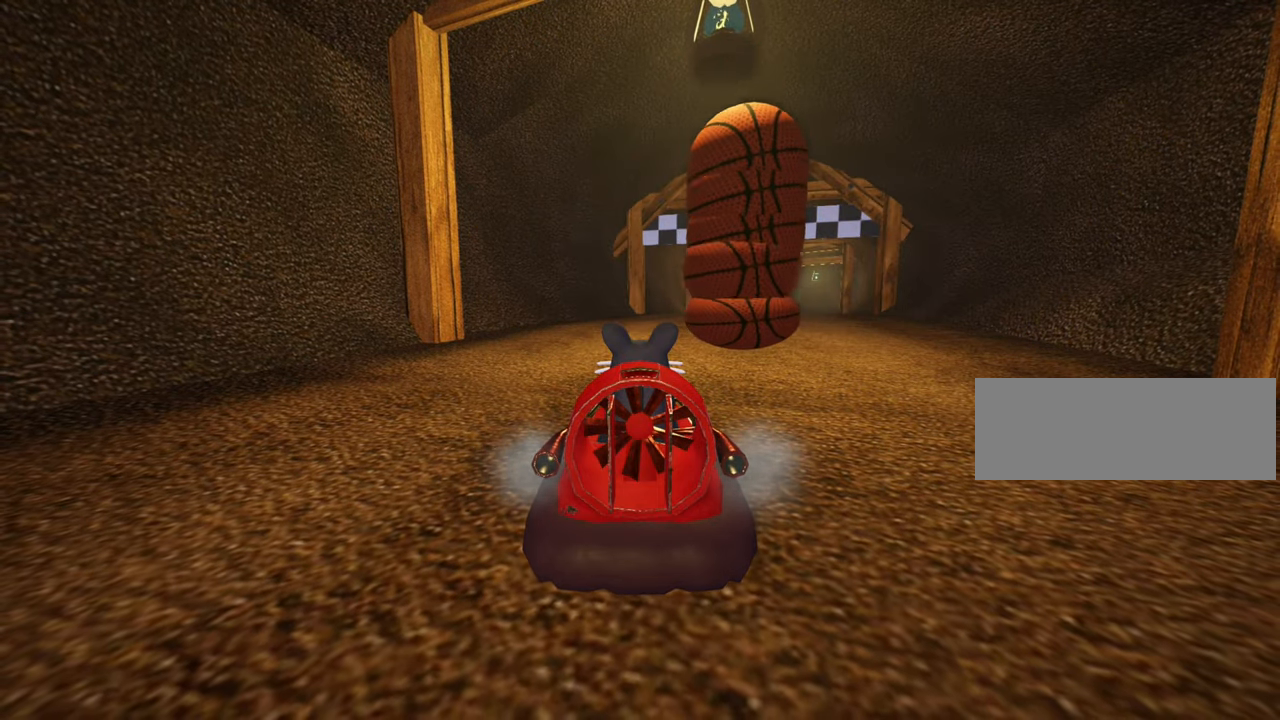
{"keys": [], "events": []}
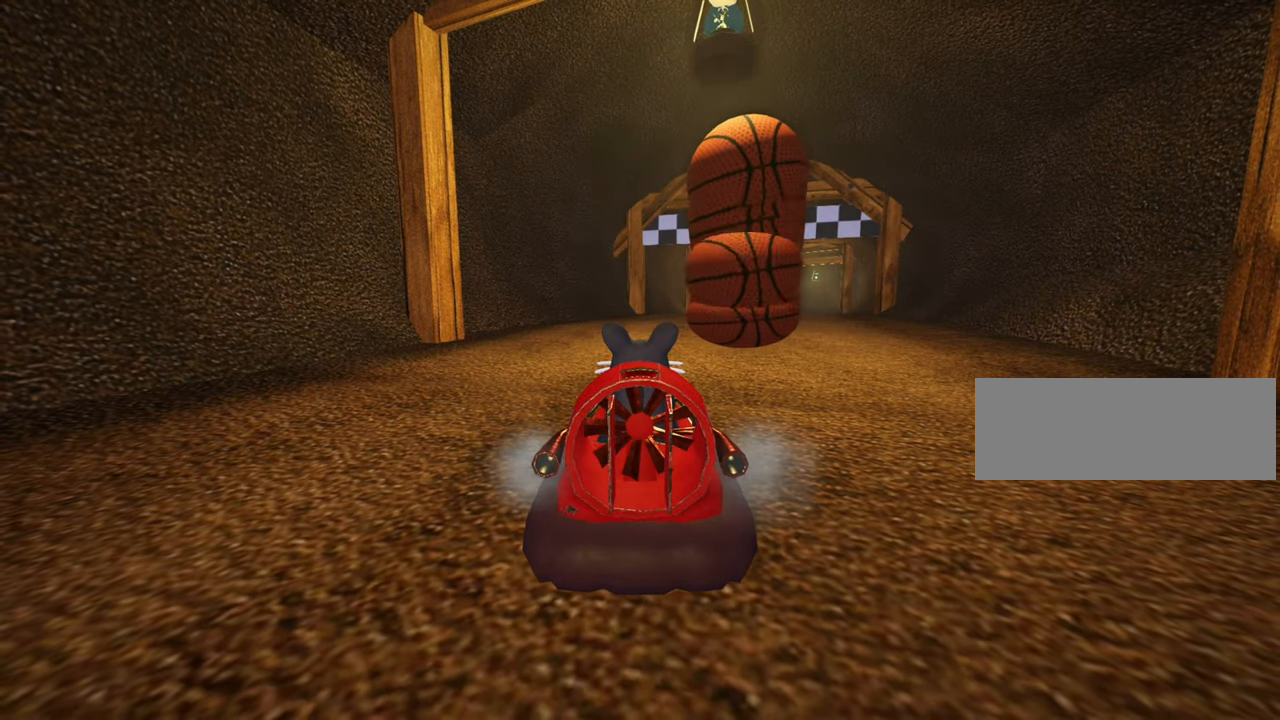
{"keys": [], "events": []}
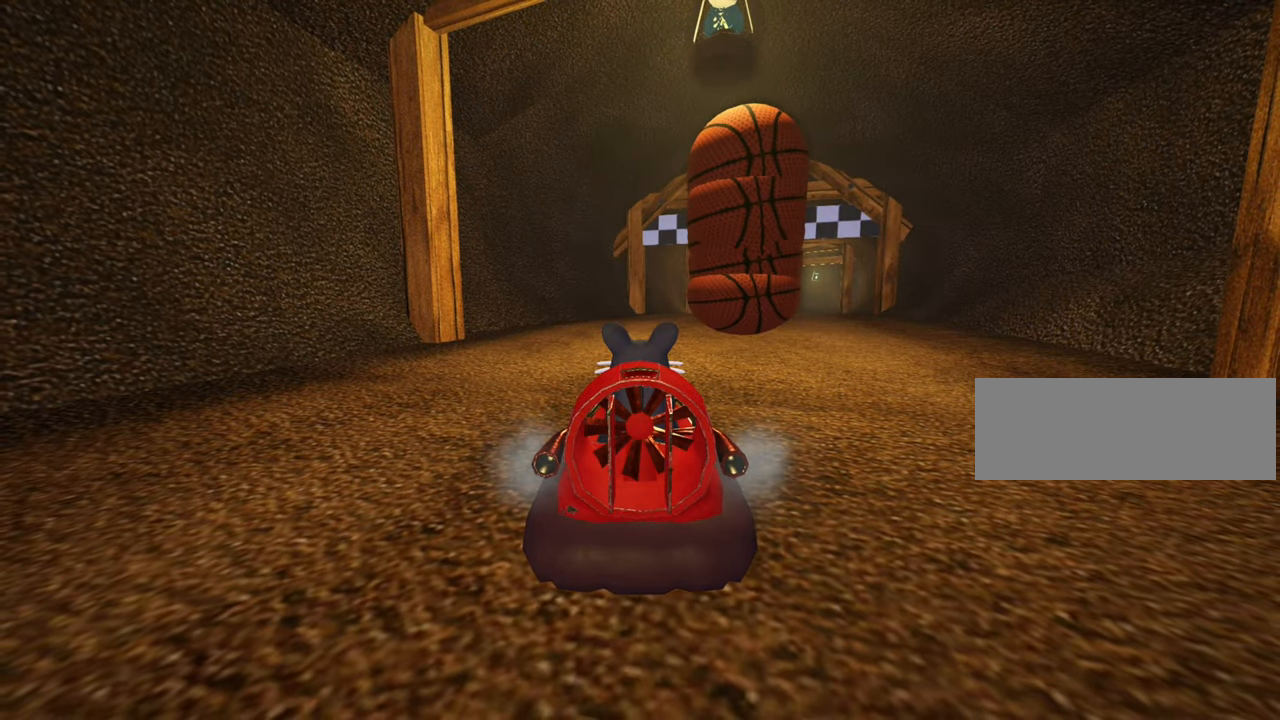
{"keys": [], "events": []}
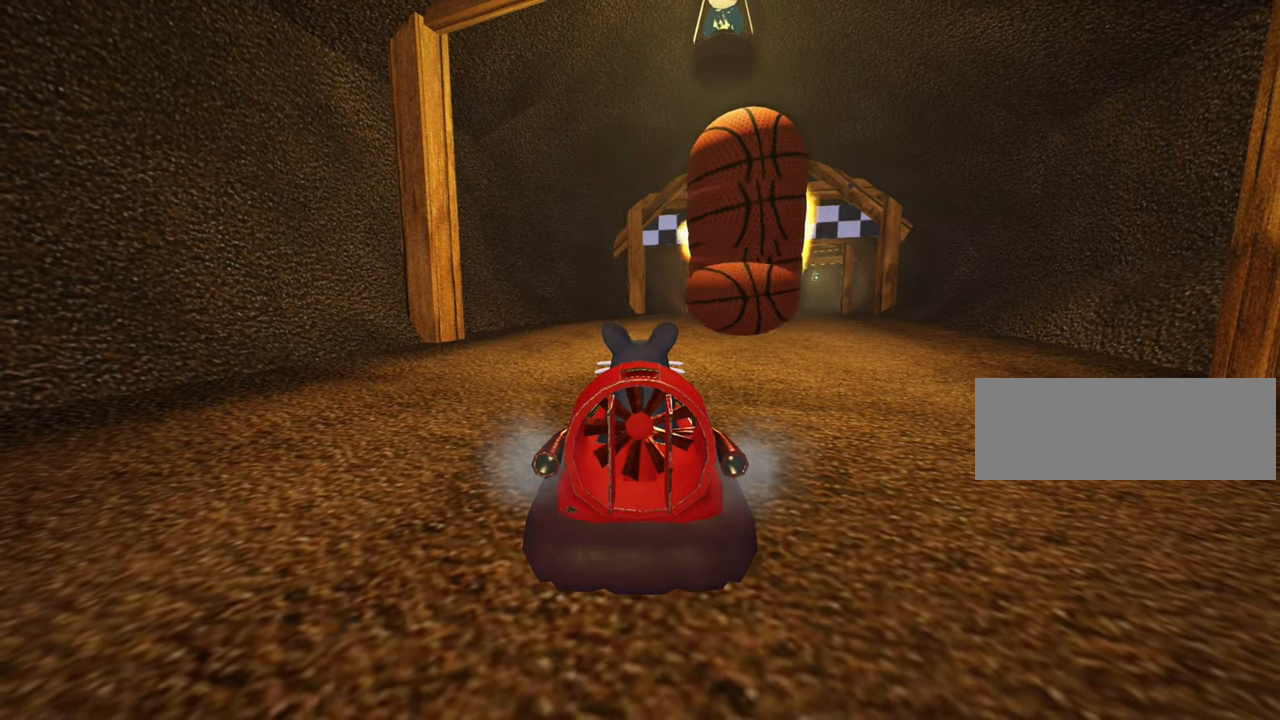
{"keys": [], "events": []}
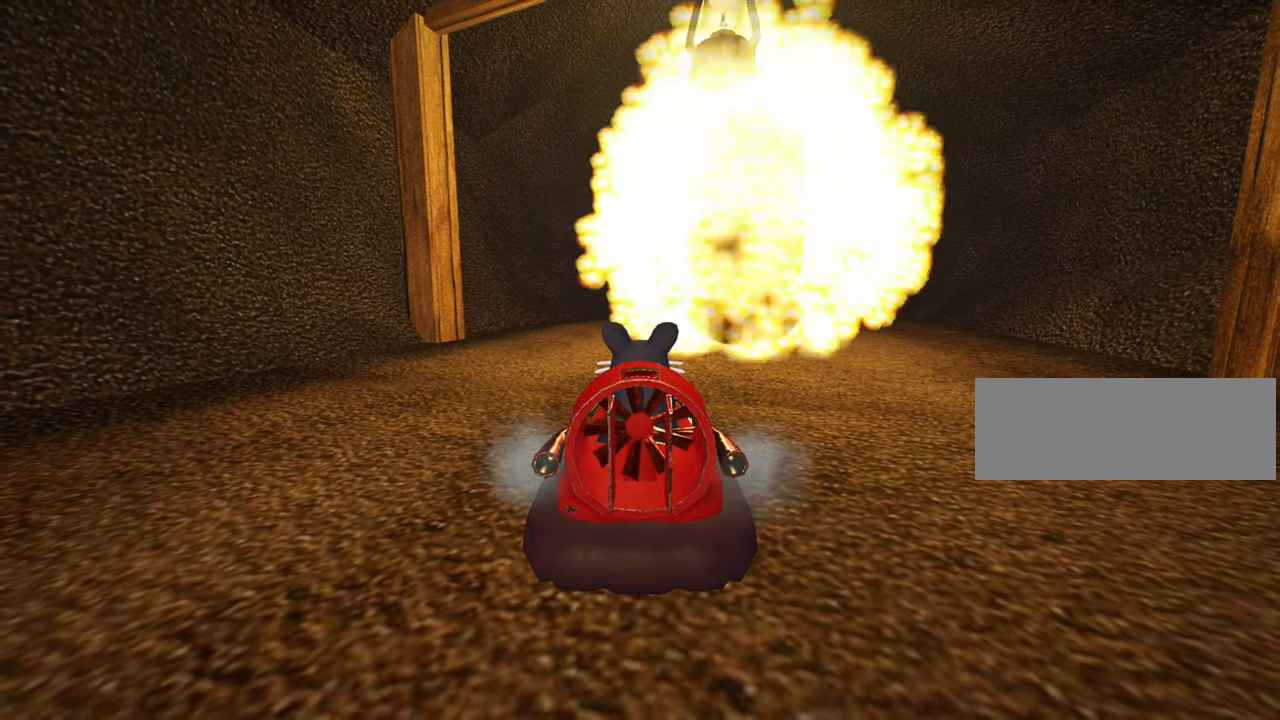
{"keys": [], "events": []}
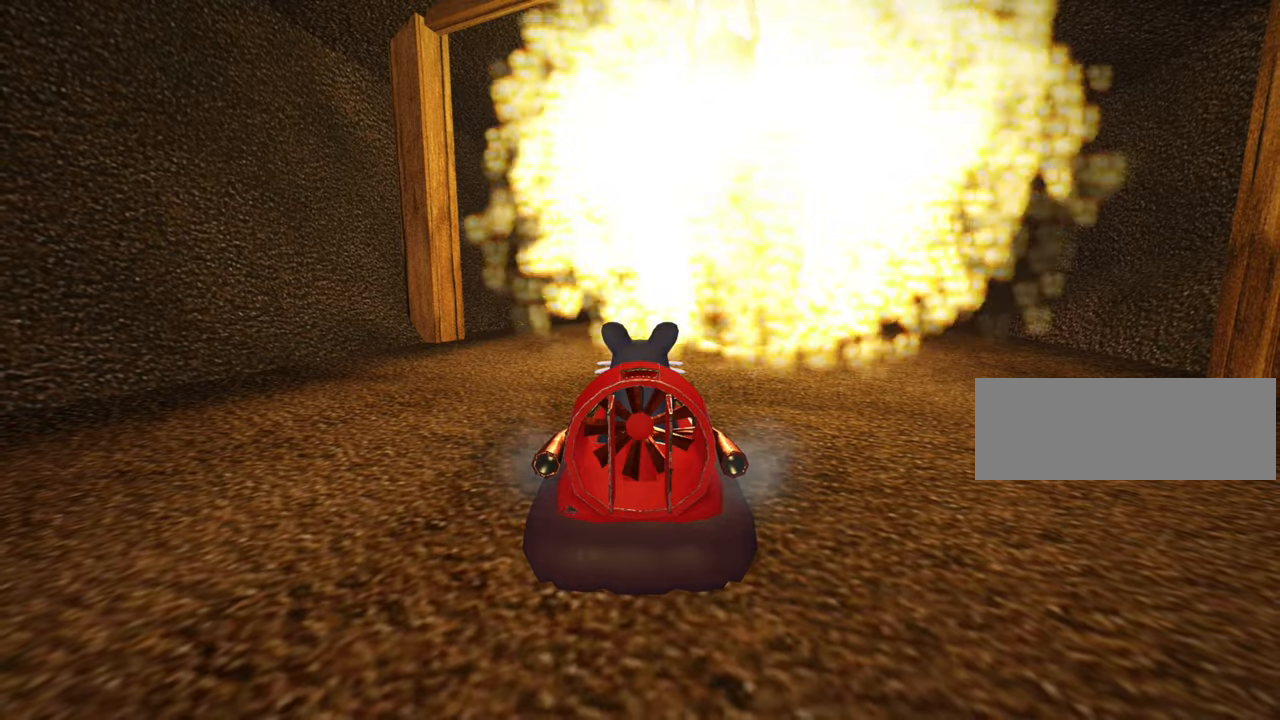
{"keys": ["left"], "events": [[283, "left", "down"], [366, "down", "down"], [500, "down", "up"]]}
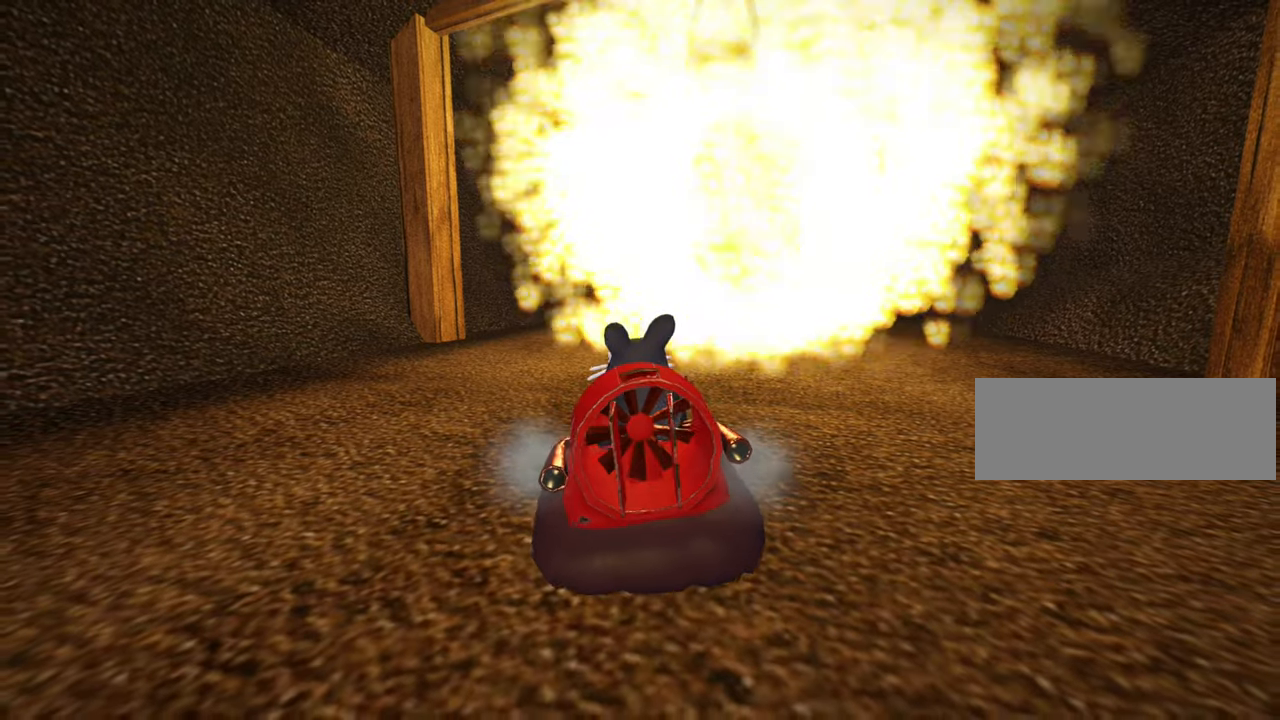
{"keys": ["left"], "events": []}
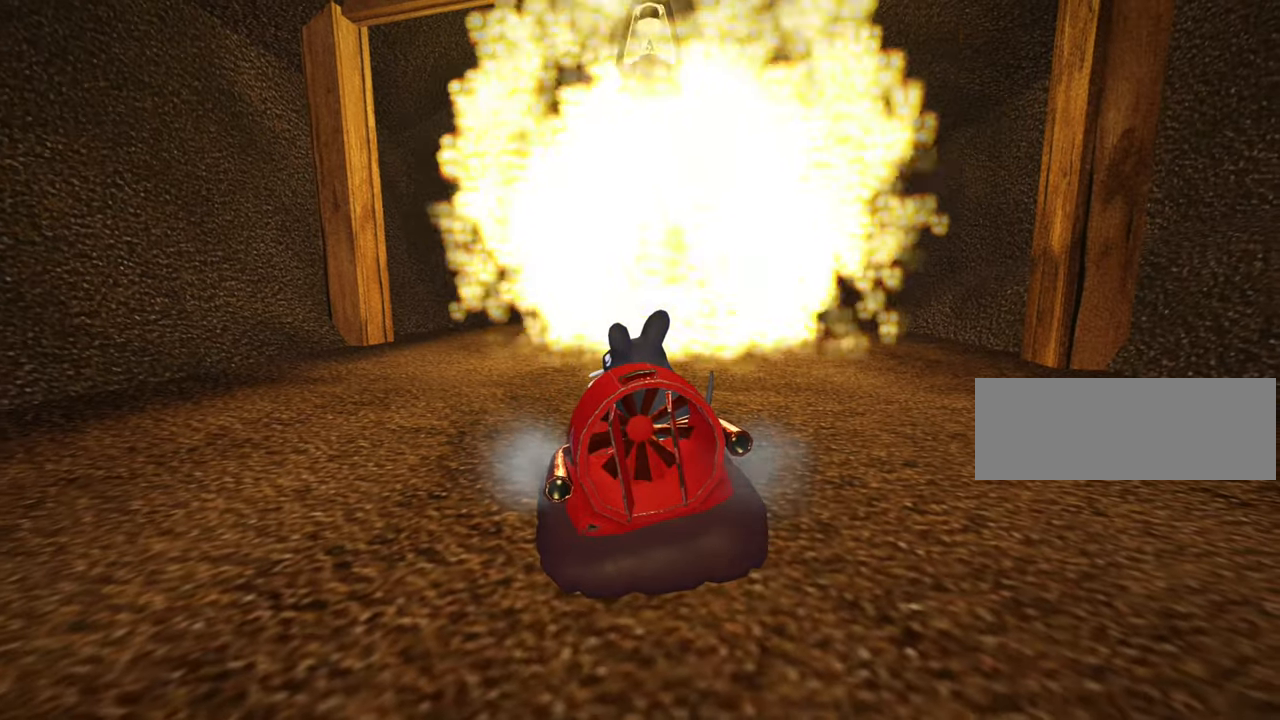
{"keys": ["down", "left"], "events": [[16, "left", "up"], [183, "down", "down"], [283, "left", "down"]]}
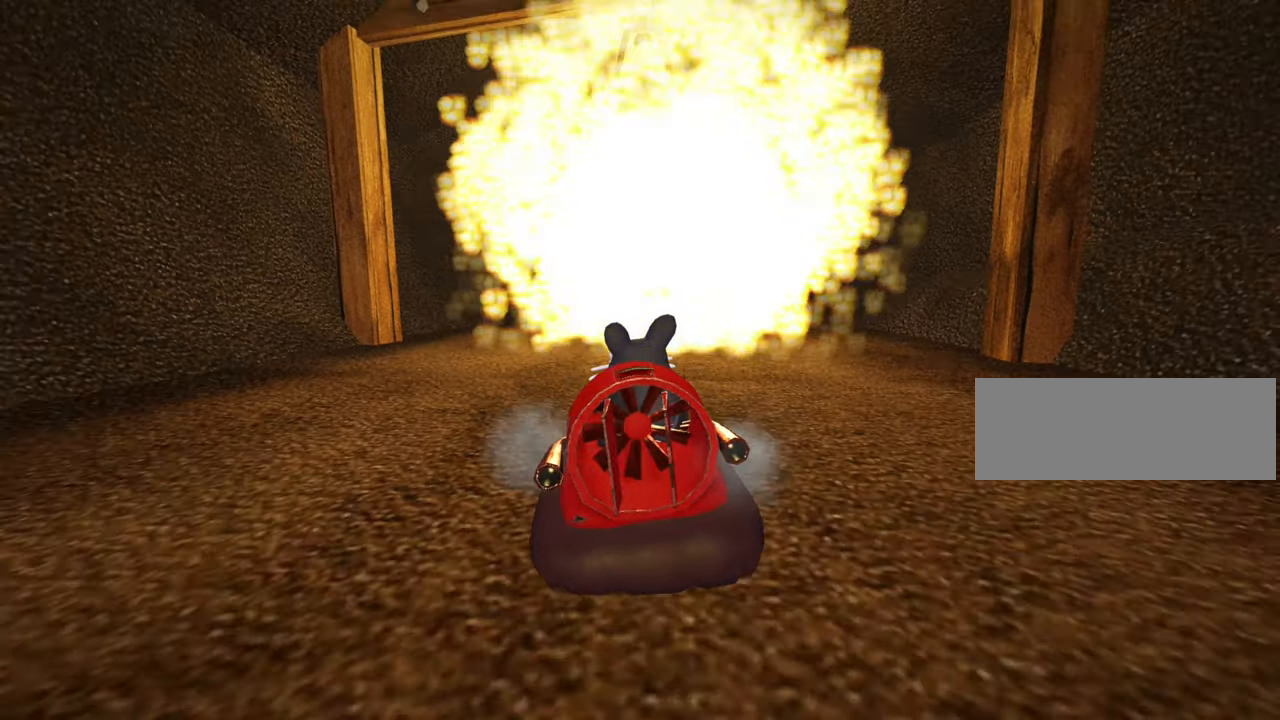
{"keys": ["right"], "events": [[116, "down", "up"], [150, "left", "up"], [466, "right", "down"]]}
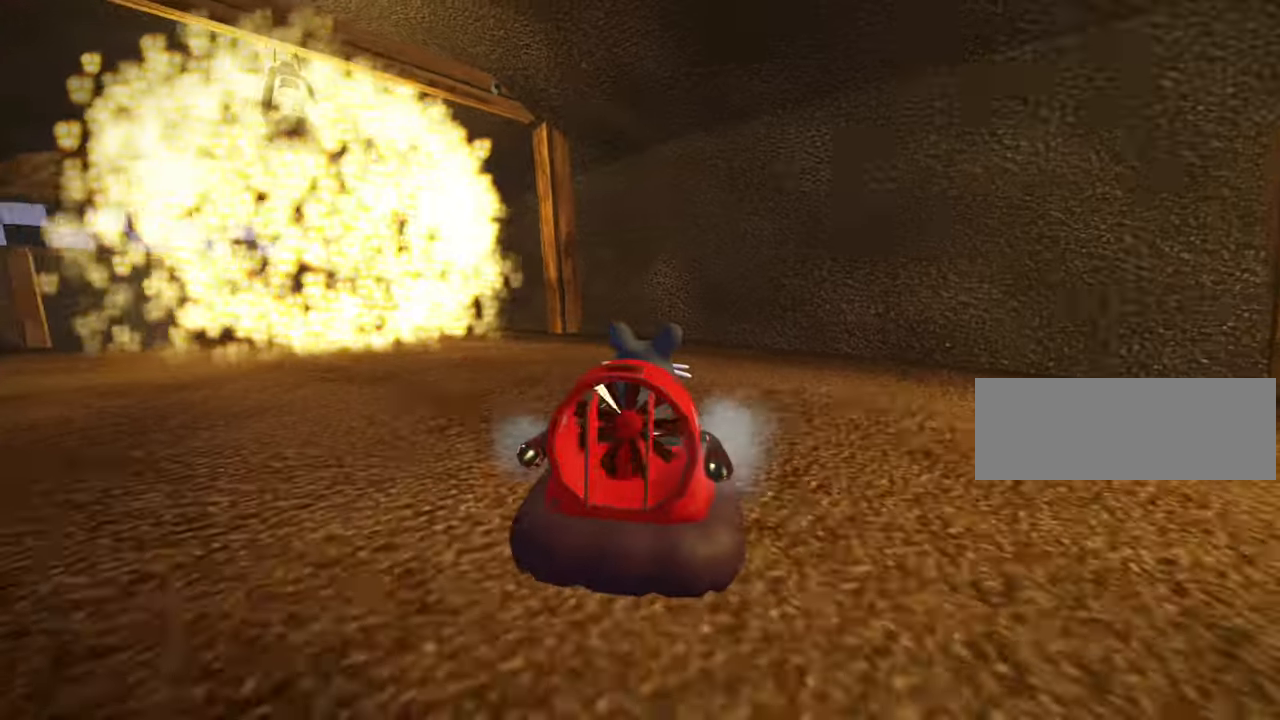
{"keys": ["up"], "events": [[233, "right", "up"], [316, "up", "down"]]}
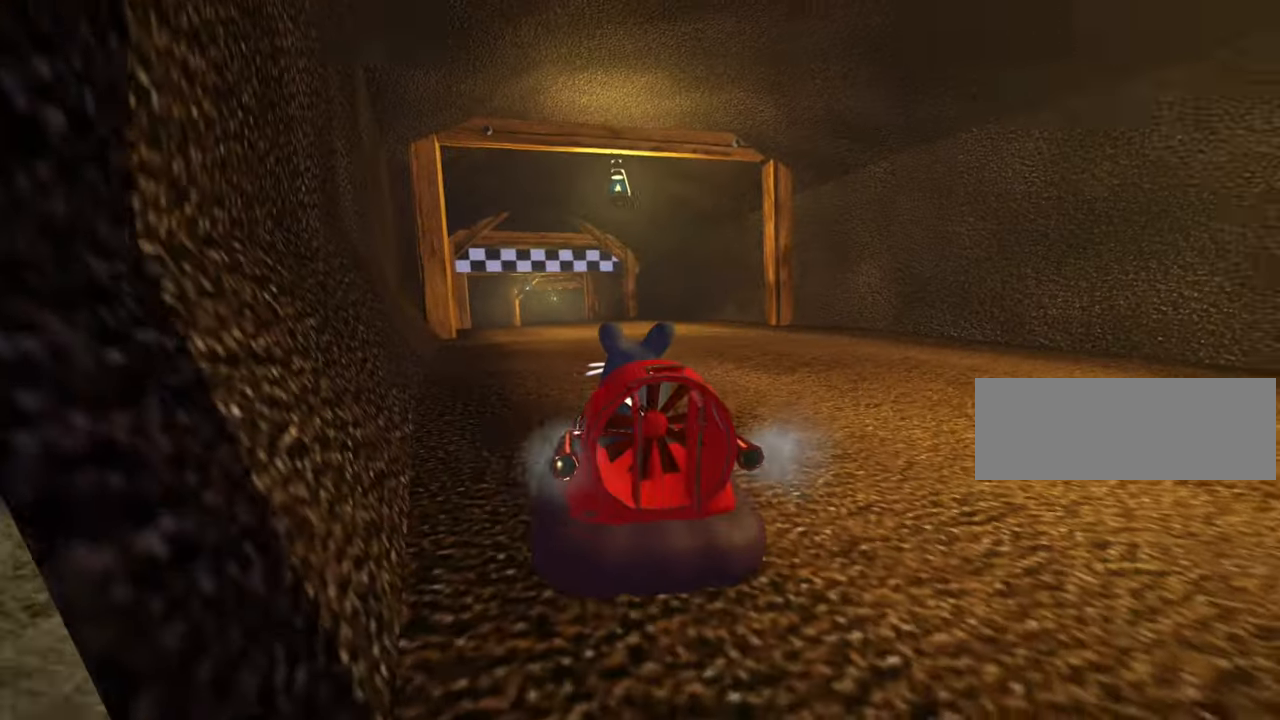
{"keys": [], "events": [[166, "left", "down"], [400, "left", "up"], [433, "up", "up"]]}
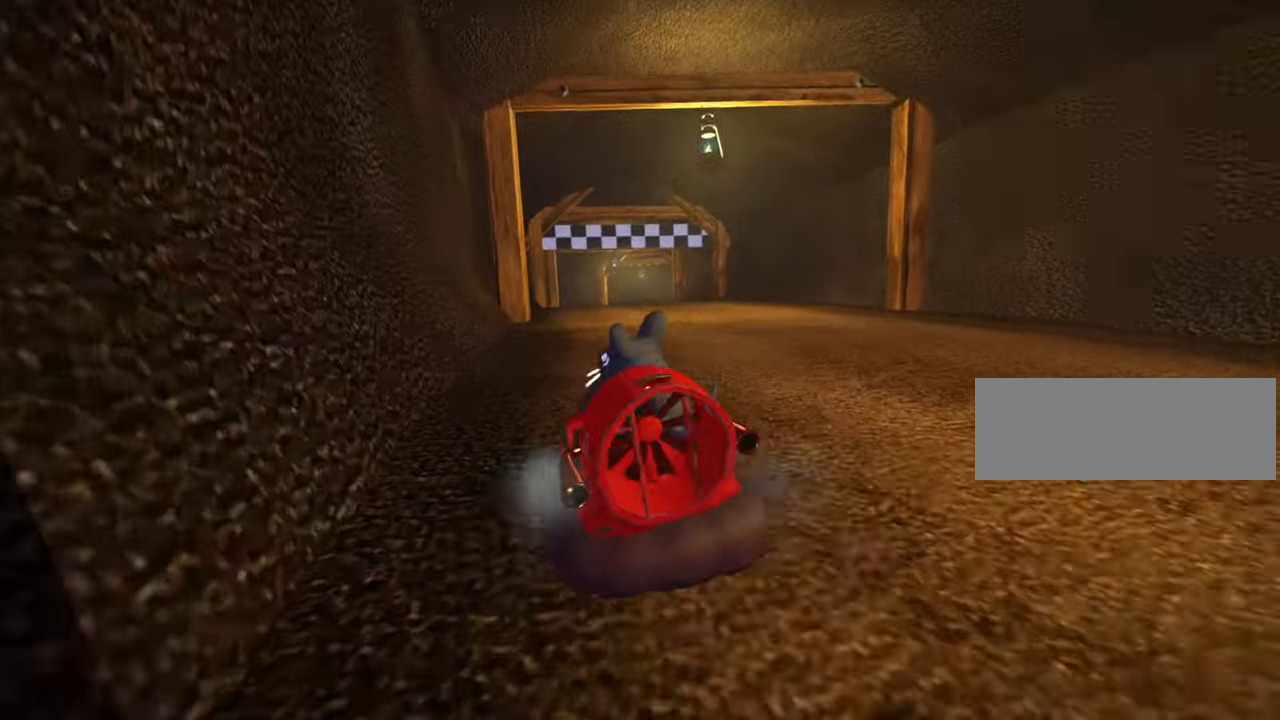
{"keys": [], "events": [[183, "left", "down"], [266, "left", "up"], [283, "fire", "down"], [350, "fire", "up"], [433, "fire", "down"], [500, "fire", "up"]]}
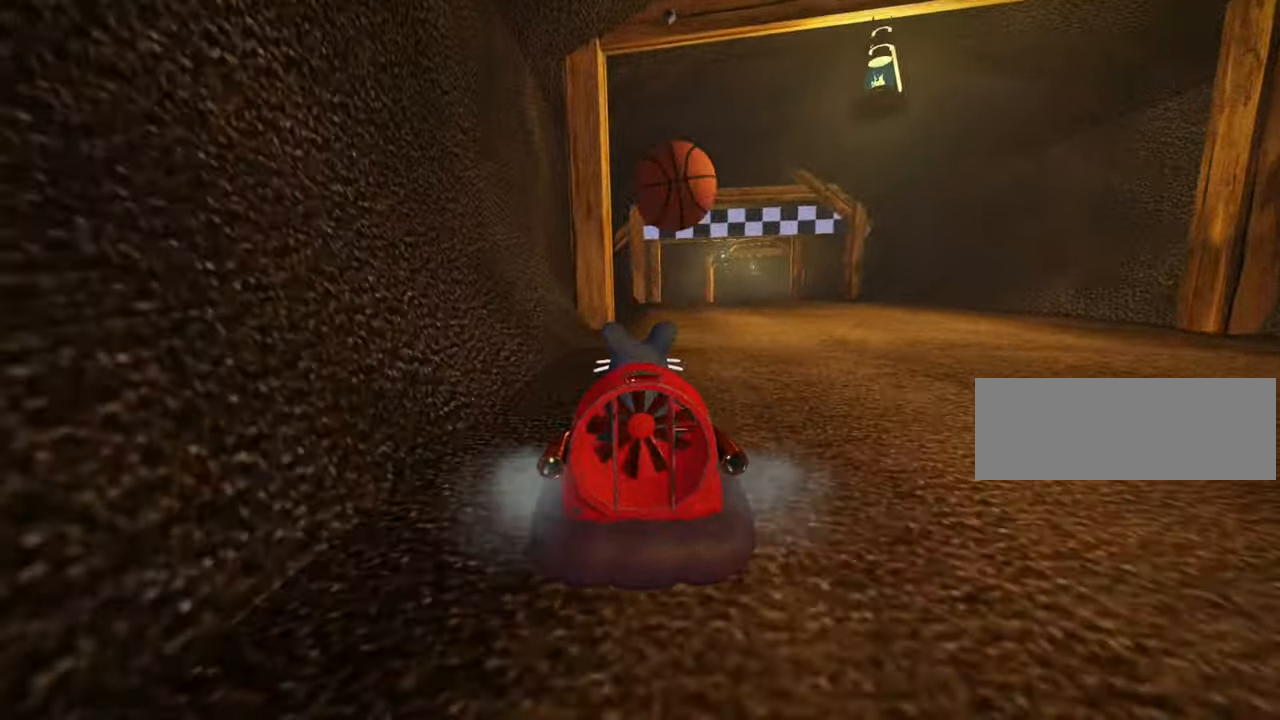
{"keys": [], "events": [[116, "down", "down"], [333, "down", "up"]]}
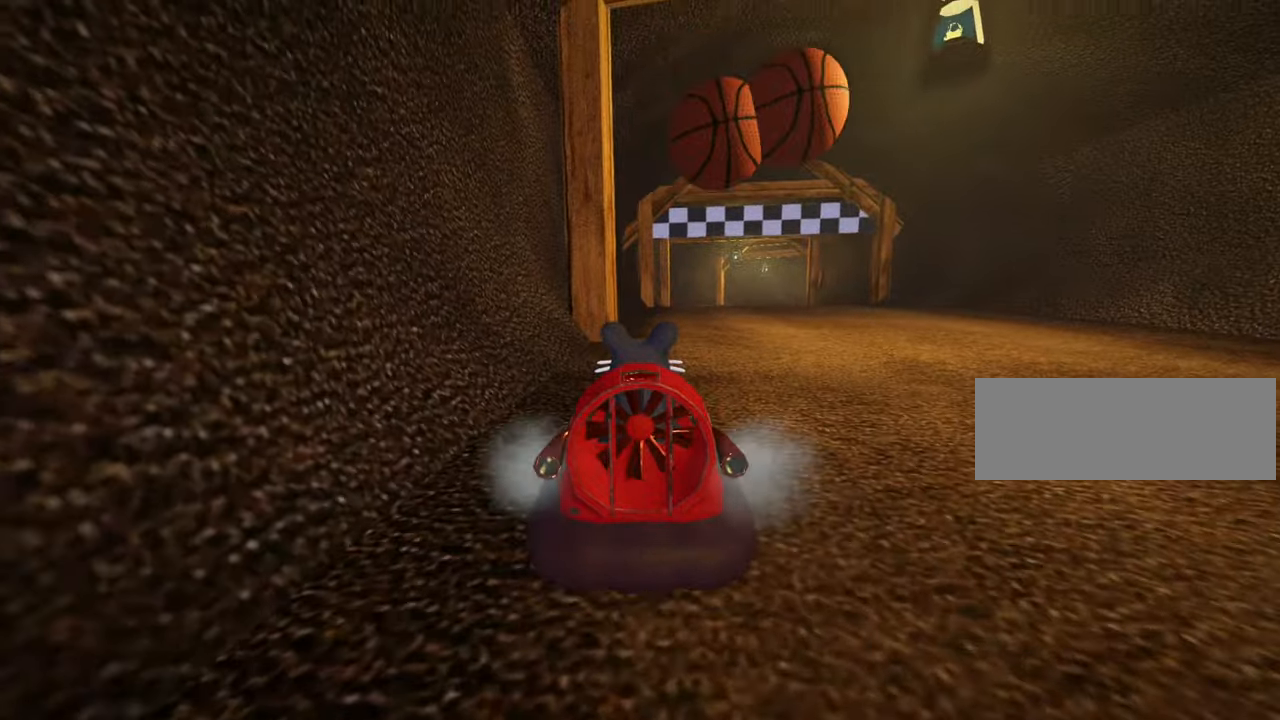
{"keys": [], "events": [[266, "fire", "down"], [333, "fire", "up"], [416, "fire", "down"], [483, "fire", "up"]]}
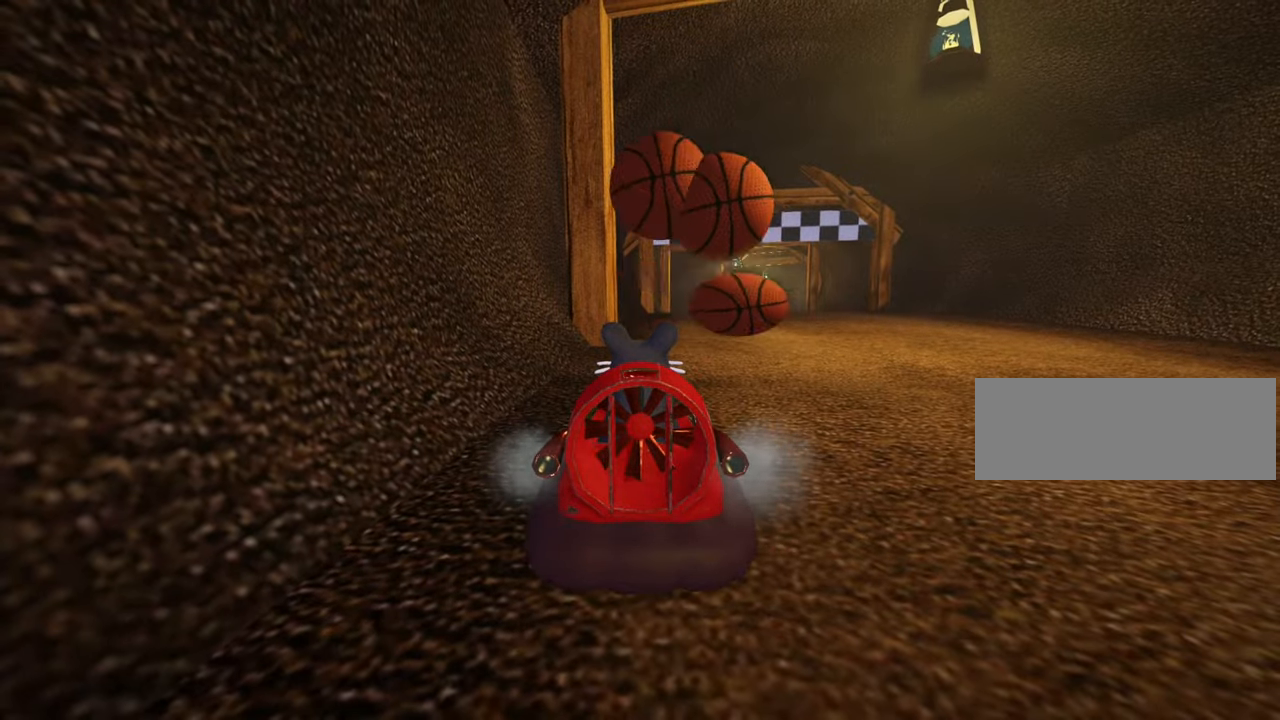
{"keys": [], "events": [[66, "fire", "down"], [133, "fire", "up"], [217, "fire", "down"], [267, "fire", "up"], [367, "fire", "down"], [433, "fire", "up"]]}
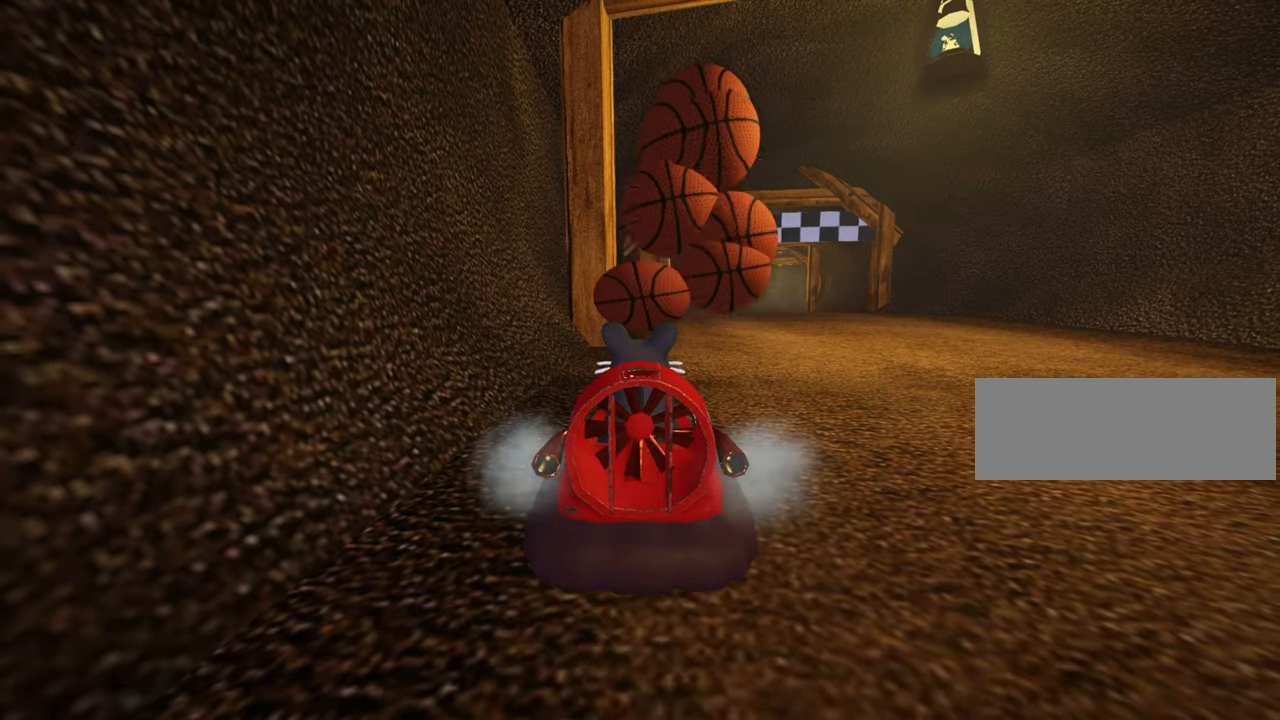
{"keys": ["fire"], "events": [[33, "fire", "down"], [83, "fire", "up"], [183, "fire", "down"], [233, "fire", "up"], [333, "fire", "down"], [400, "fire", "up"], [500, "fire", "down"]]}
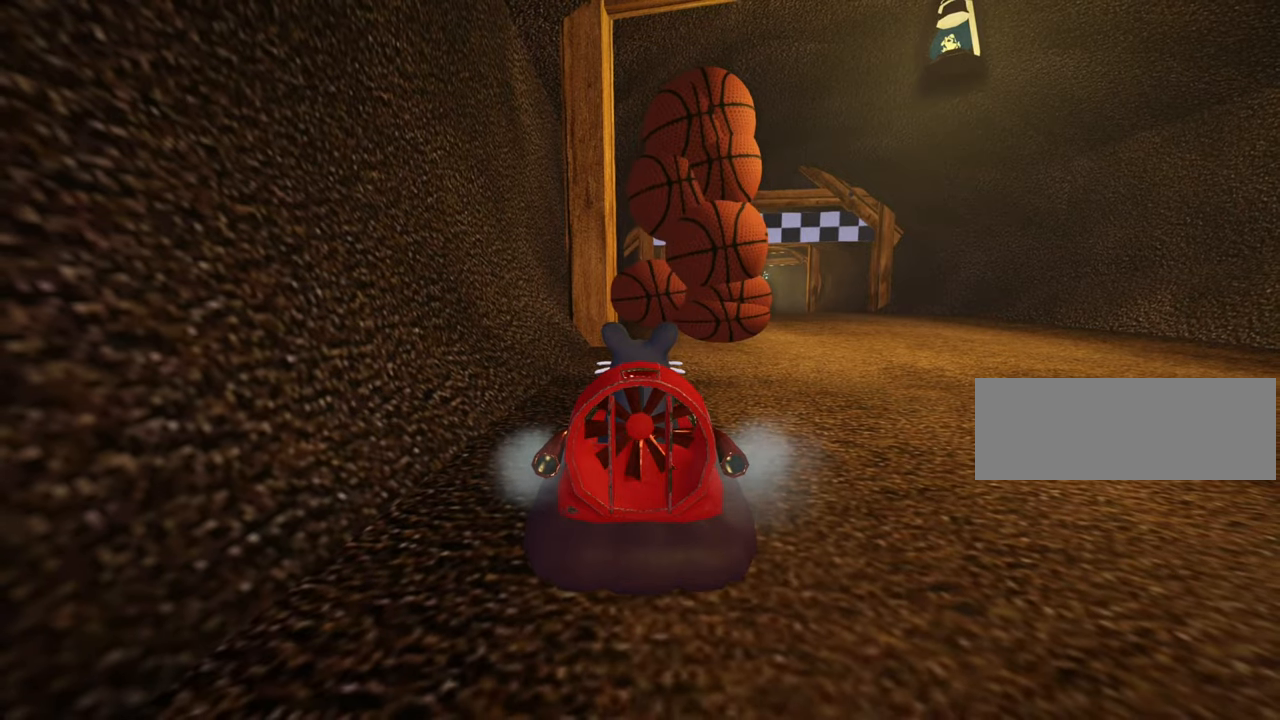
{"keys": [], "events": [[33, "fire", "up"], [150, "fire", "down"], [200, "fire", "up"], [317, "fire", "down"], [350, "fire", "up"], [450, "fire", "down"], [500, "fire", "up"]]}
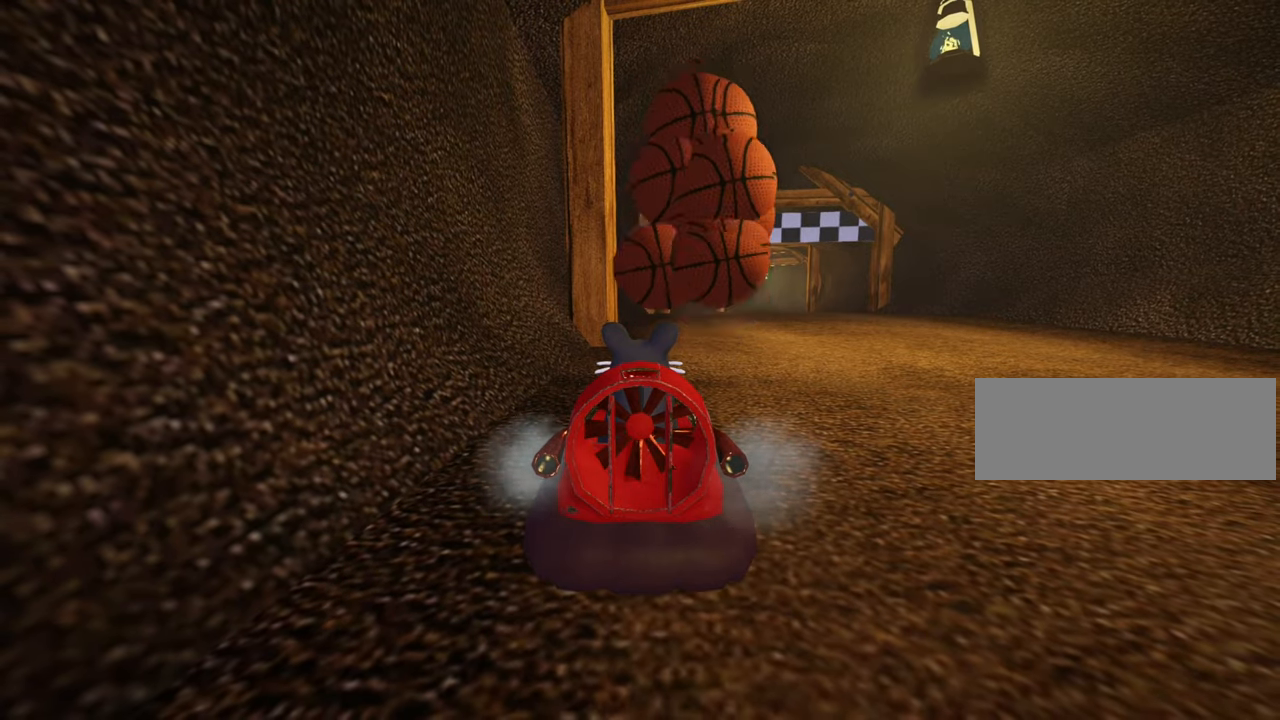
{"keys": [], "events": [[100, "fire", "down"], [150, "fire", "up"], [233, "fire", "down"], [283, "fire", "up"], [350, "fire", "down"], [400, "fire", "up"]]}
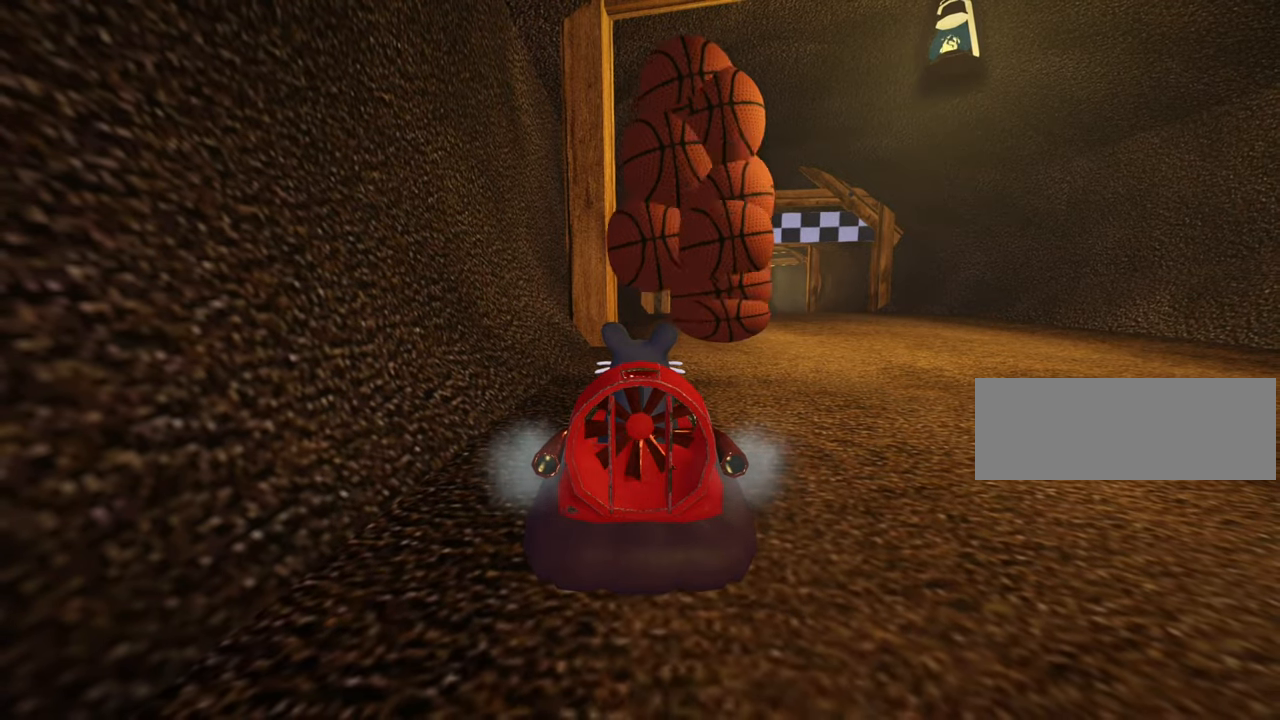
{"keys": [], "events": []}
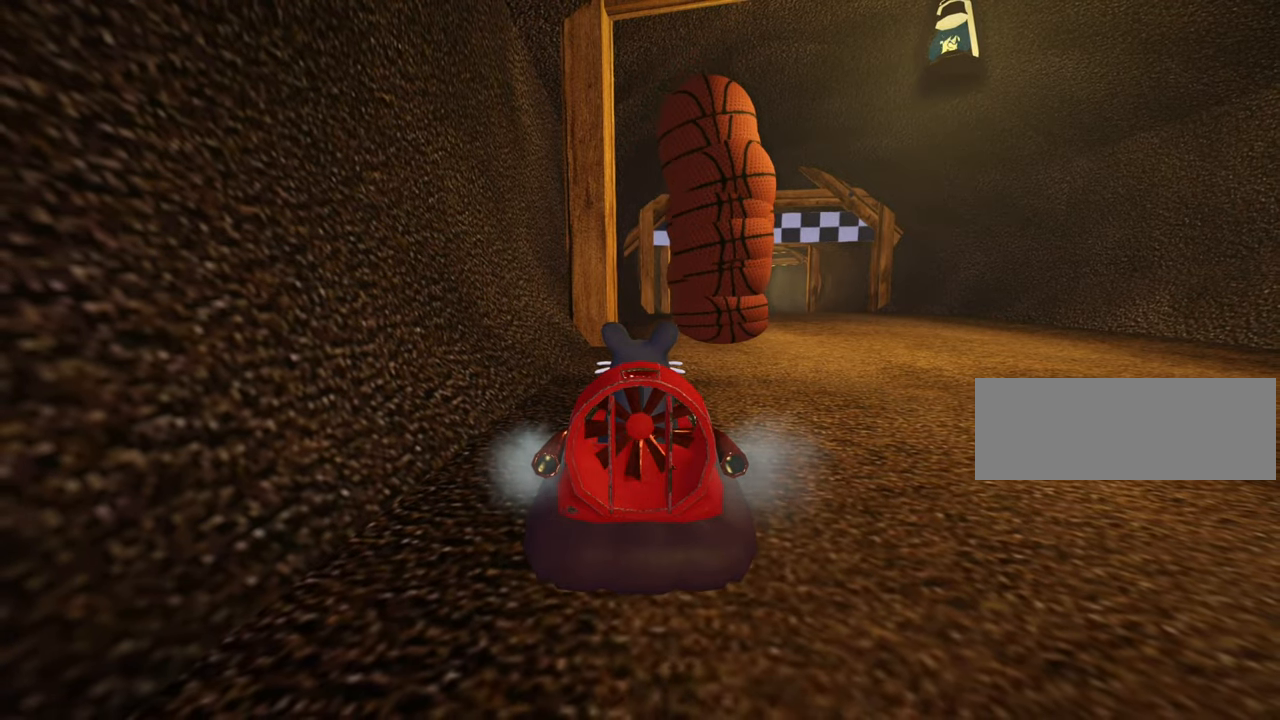
{"keys": ["down"], "events": [[433, "down", "down"]]}
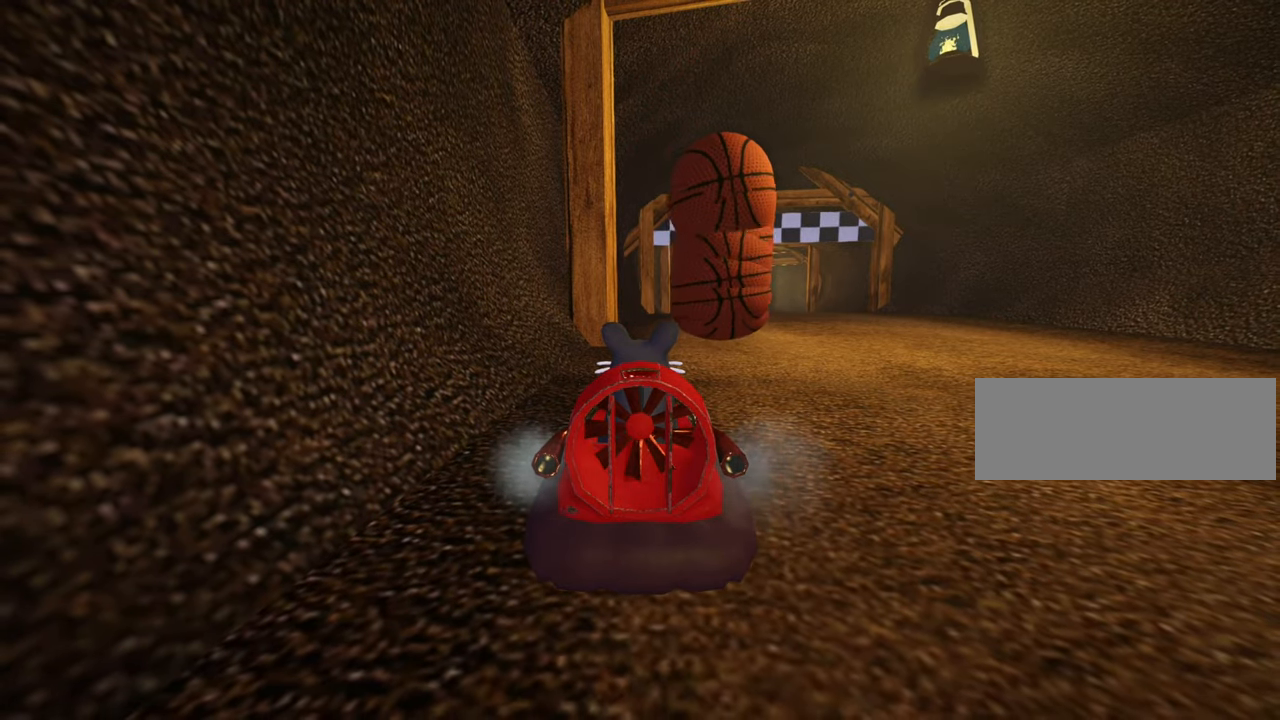
{"keys": ["up"], "events": [[33, "down", "up"], [150, "left", "down"], [217, "down", "down"], [350, "down", "up"], [400, "left", "up"], [500, "up", "down"]]}
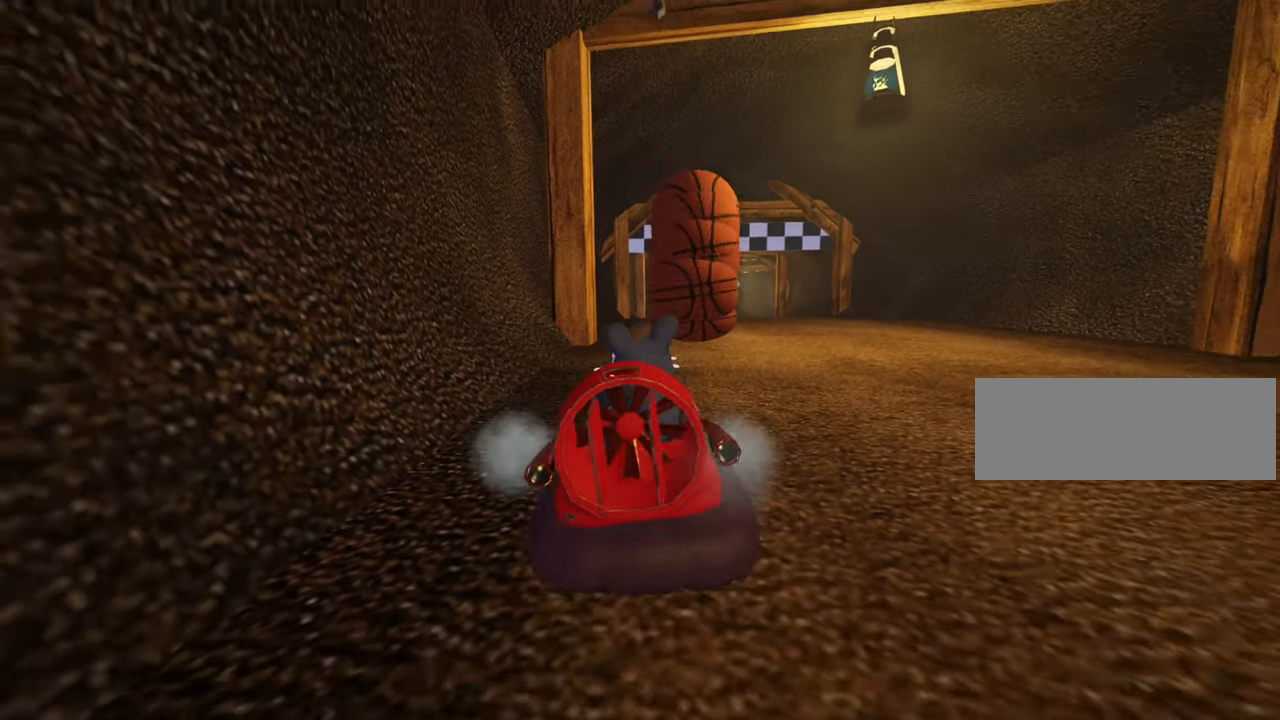
{"keys": ["fire", "right"], "events": [[150, "right", "down"], [167, "fire", "down"], [383, "fire", "up"], [467, "up", "up"], [483, "fire", "down"]]}
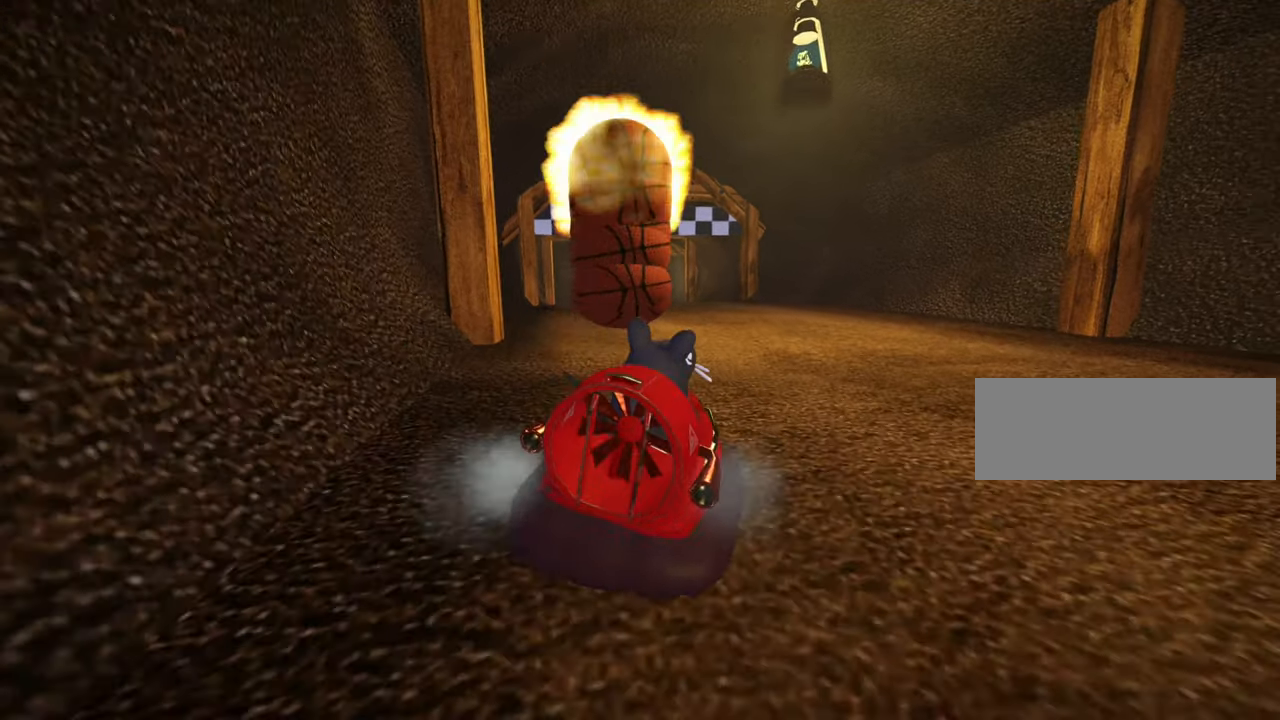
{"keys": ["right"], "events": [[83, "fire", "up"], [183, "fire", "down"], [283, "fire", "up"], [383, "fire", "down"], [450, "fire", "up"]]}
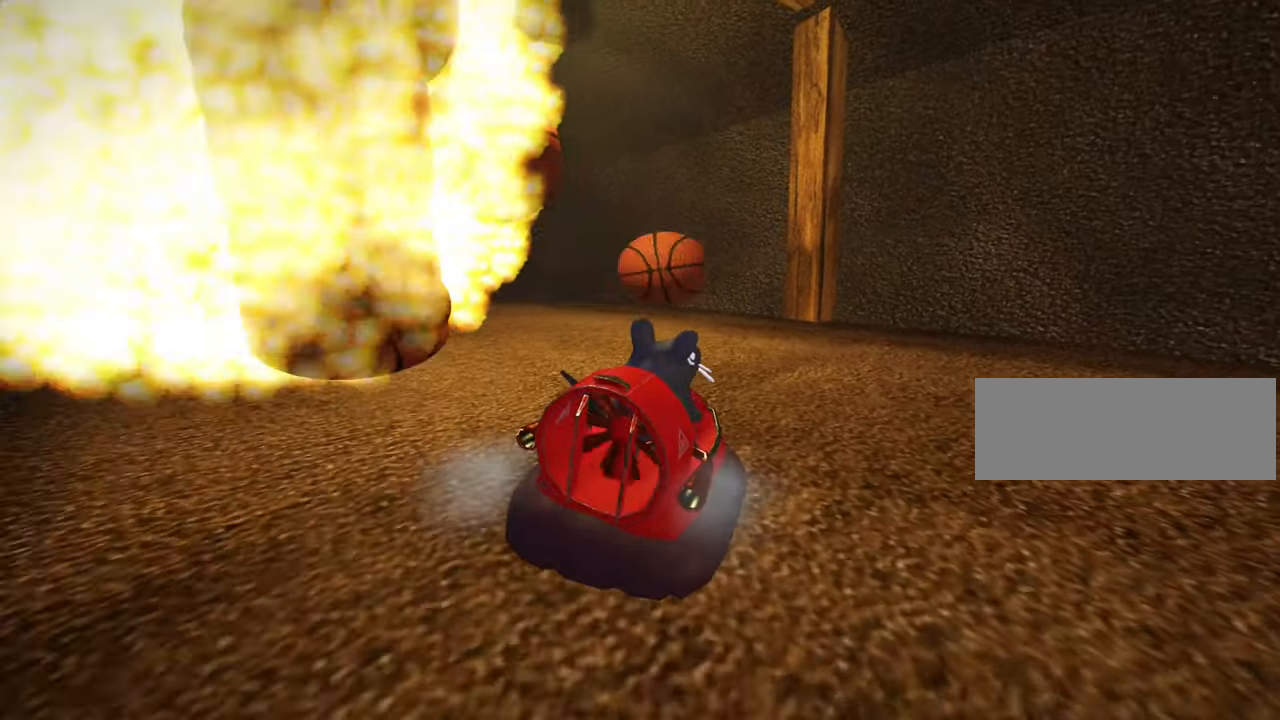
{"keys": [], "events": [[50, "fire", "down"], [133, "fire", "up"], [217, "fire", "down"], [317, "fire", "up"], [333, "right", "up"]]}
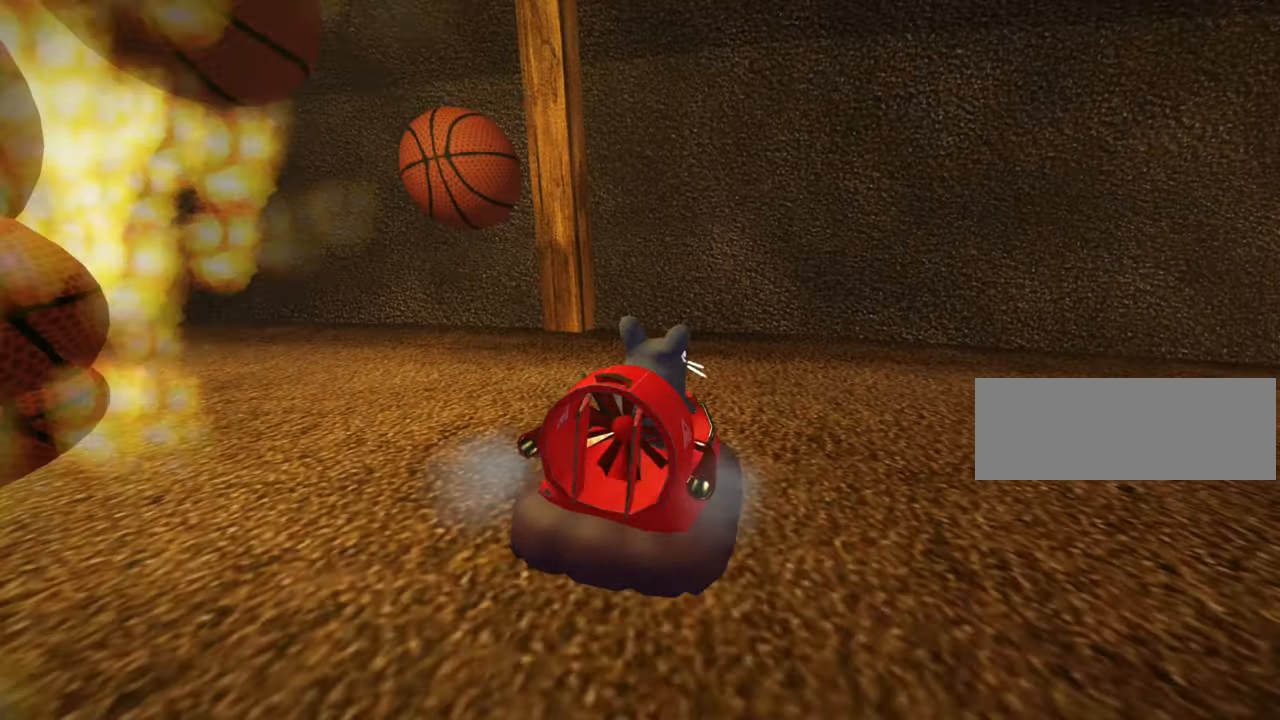
{"keys": [], "events": []}